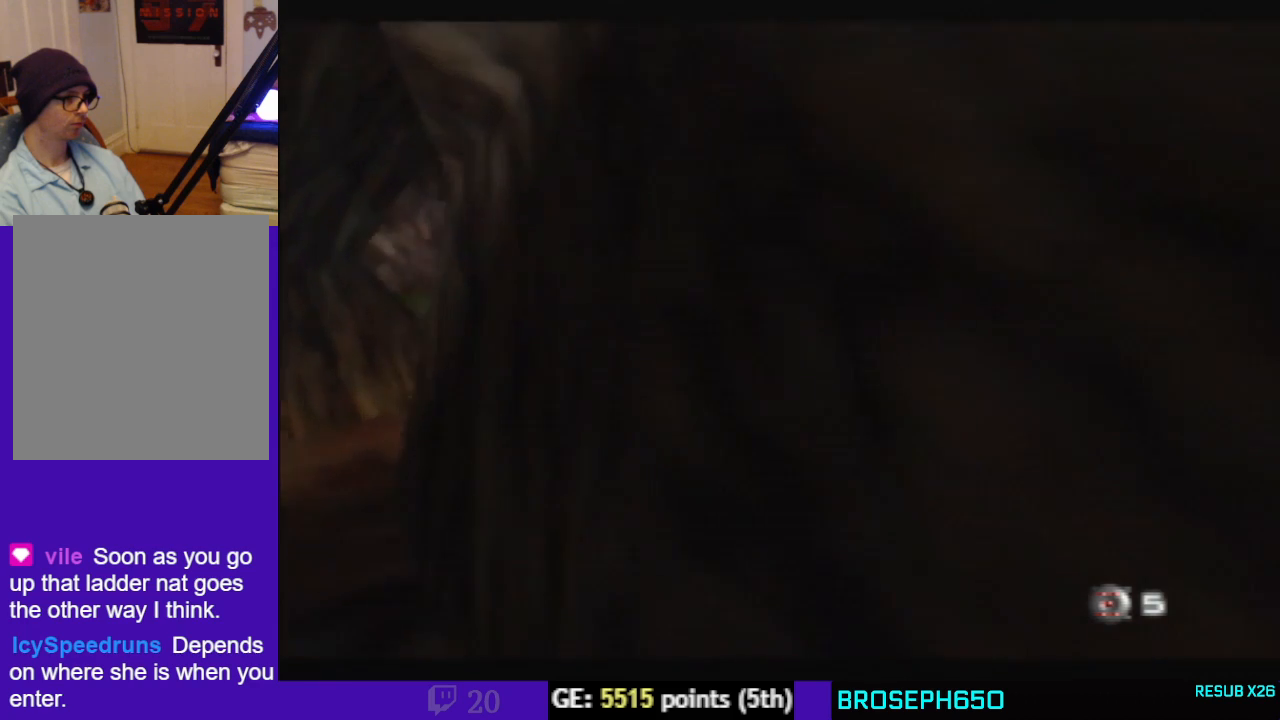
Gameplay with a controller (Nintendo layout); each line is a JSON object with the inputs held at the frame after it (dt_ms = milliseconds from this image to that frame). "events" lists button and stick changes between this image and that frame as [ms after this image, input, new state], when the widget could be followed in between. Not read: L3 R3.
{"dt_ms": 500, "buttons": ["C_LEFT", "C_UP"], "left_stick": "right", "events": []}
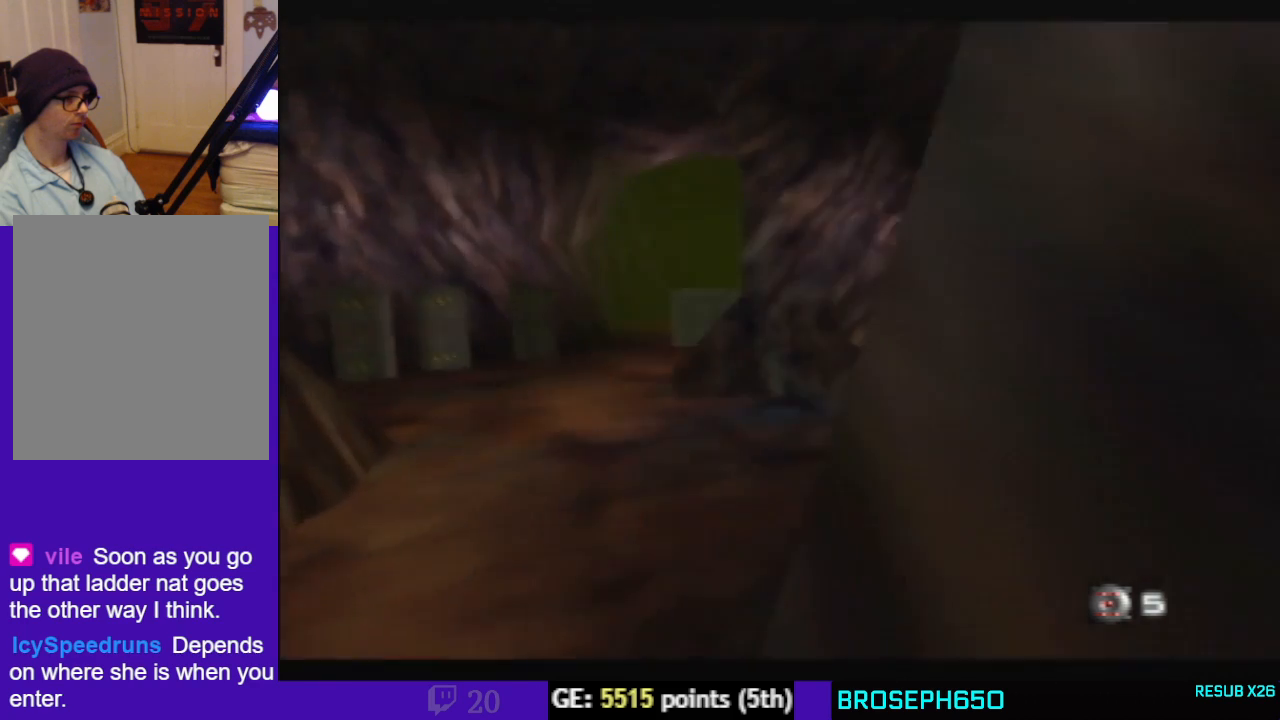
{"dt_ms": 500, "buttons": ["C_RIGHT", "C_UP"], "left_stick": "center", "events": [[333, "C_LEFT", "up"], [400, "left_stick", "center"], [467, "C_RIGHT", "down"]]}
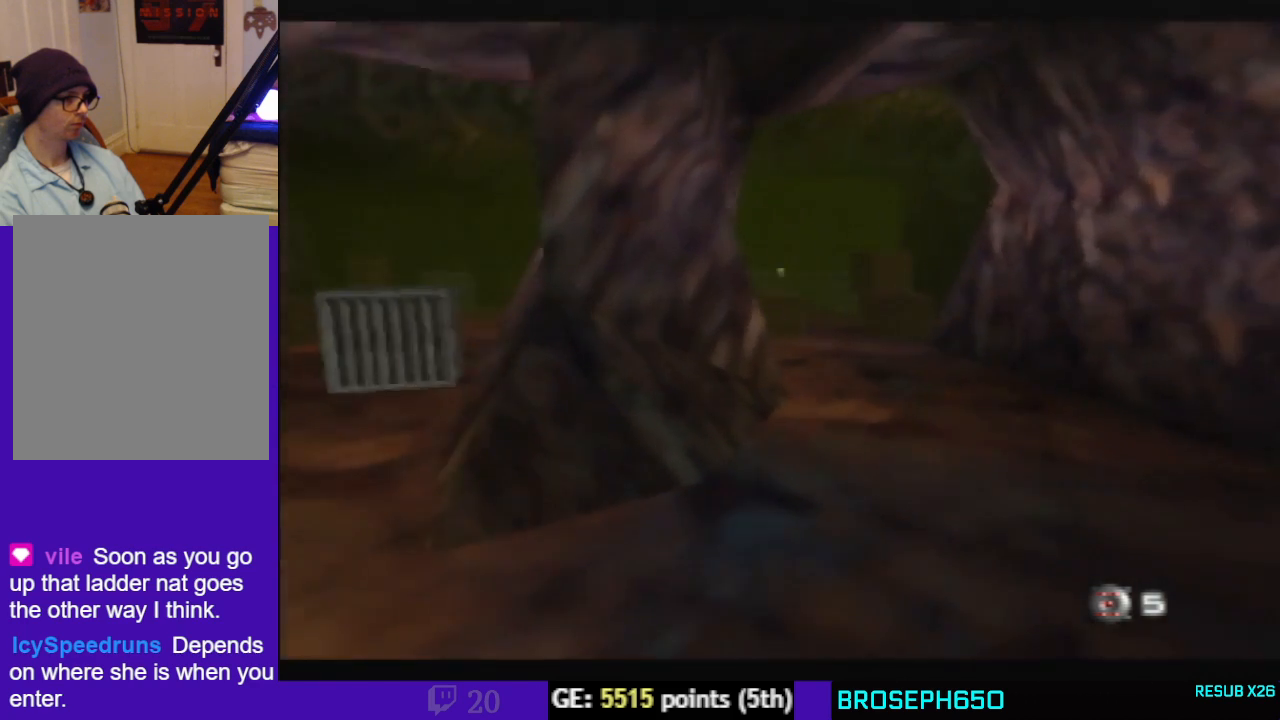
{"dt_ms": 500, "buttons": ["C_UP"], "left_stick": "center", "events": [[100, "left_stick", "left"], [133, "C_RIGHT", "up"], [200, "C_UP", "up"], [300, "left_stick", "center"], [433, "C_UP", "down"]]}
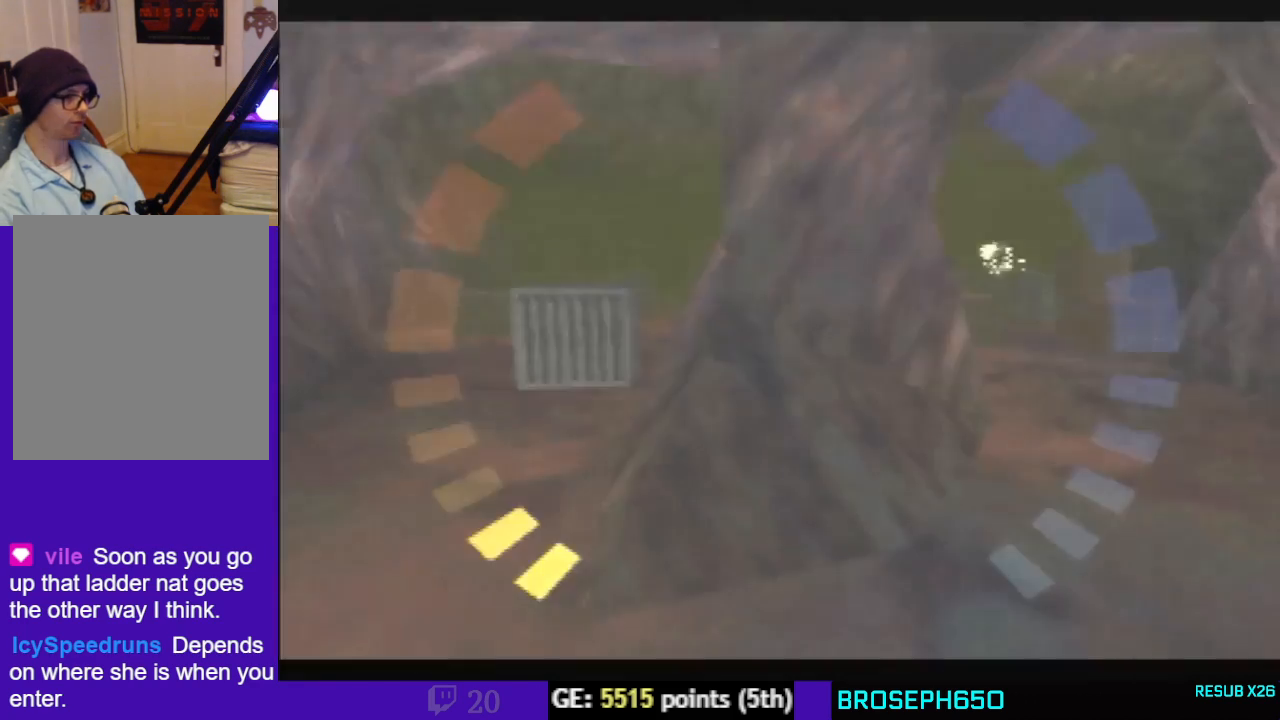
{"dt_ms": 500, "buttons": [], "left_stick": "center", "events": [[33, "C_RIGHT", "down"], [233, "C_RIGHT", "up"], [233, "left_stick", "left"], [267, "C_LEFT", "down"], [333, "C_LEFT", "up"], [333, "left_stick", "center"], [400, "C_UP", "up"]]}
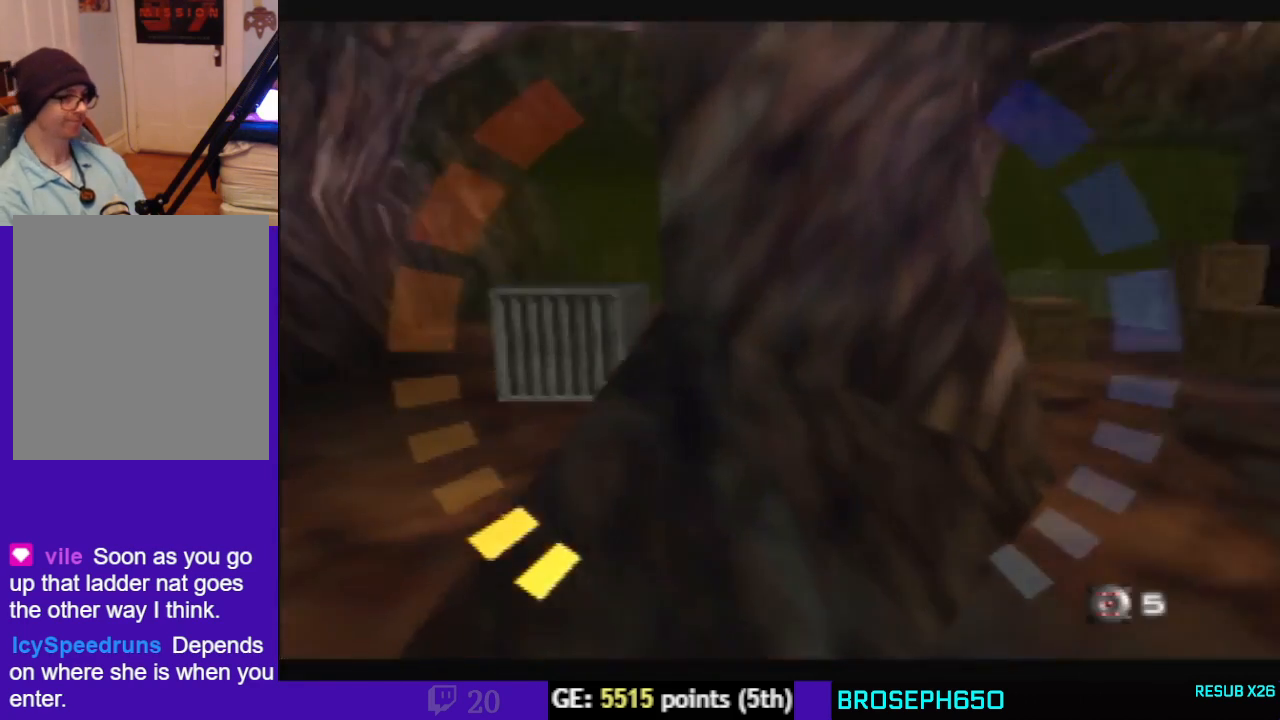
{"dt_ms": 500, "buttons": [], "left_stick": "down-left", "events": [[67, "C_LEFT", "down"], [167, "C_LEFT", "up"], [500, "left_stick", "down-left"]]}
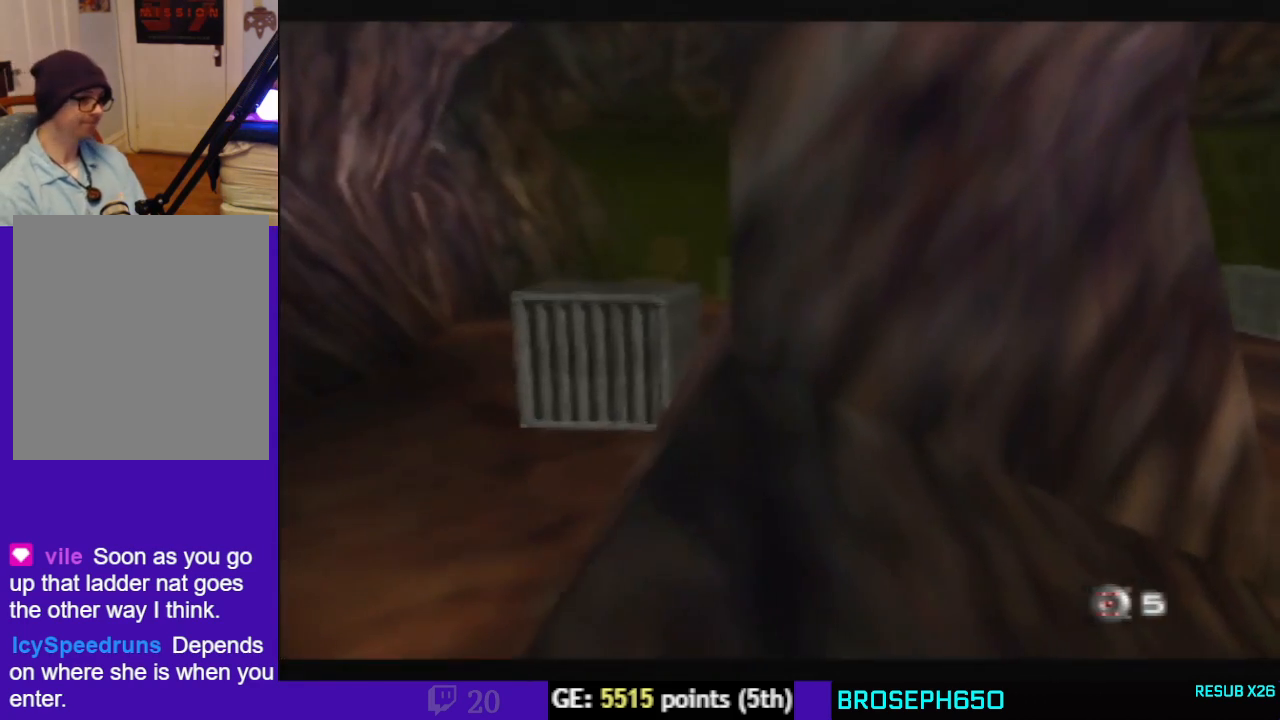
{"dt_ms": 500, "buttons": [], "left_stick": "down-left", "events": []}
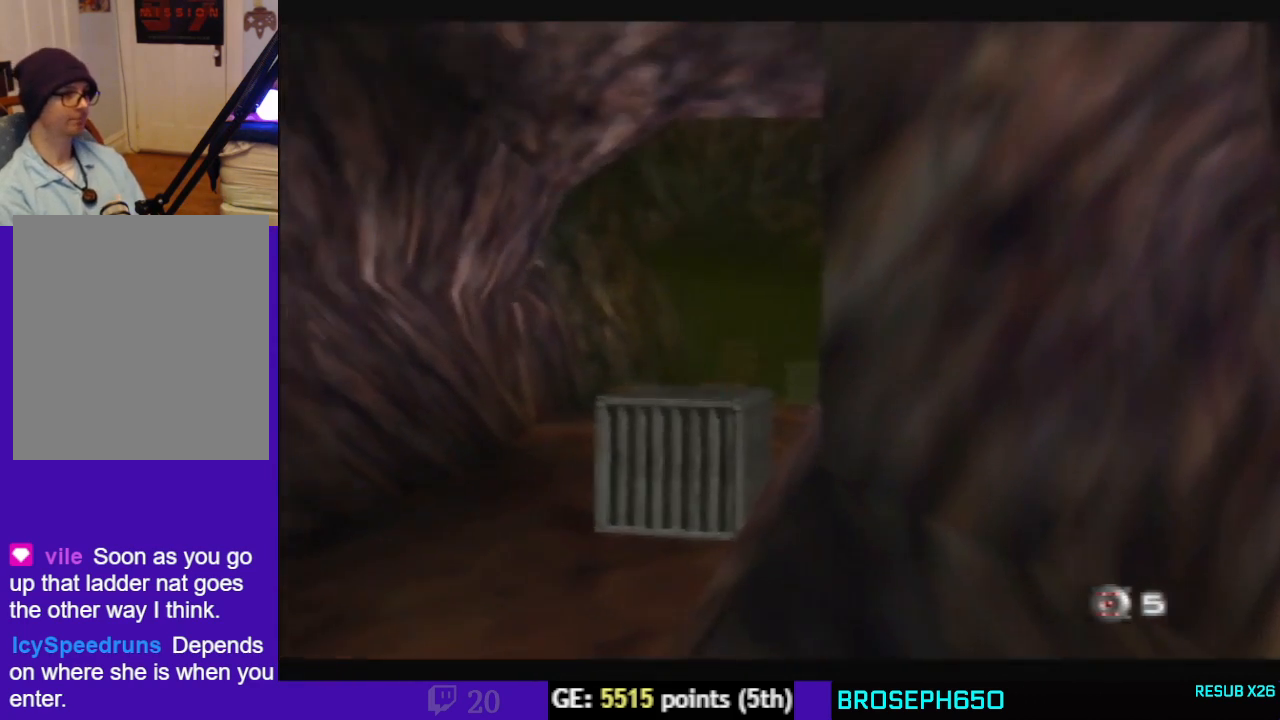
{"dt_ms": 500, "buttons": [], "left_stick": "down", "events": [[133, "left_stick", "down"]]}
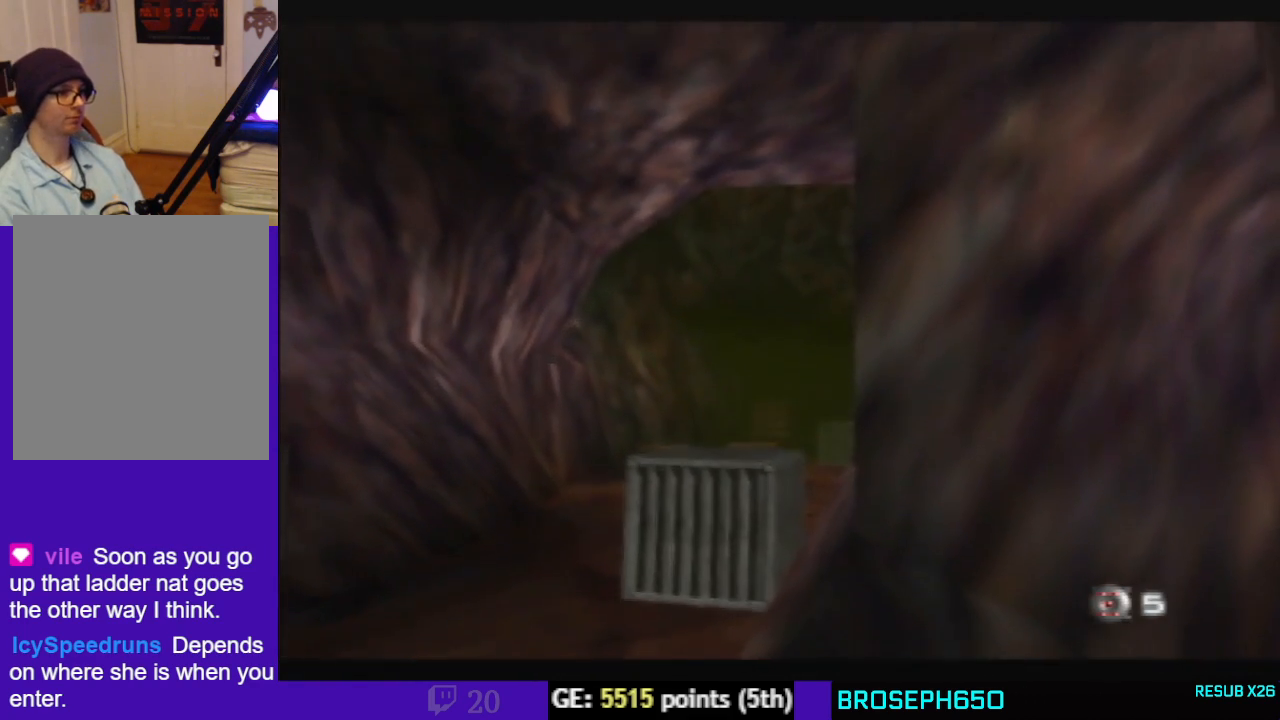
{"dt_ms": 500, "buttons": [], "left_stick": "center", "events": [[333, "left_stick", "down-left"], [433, "left_stick", "center"]]}
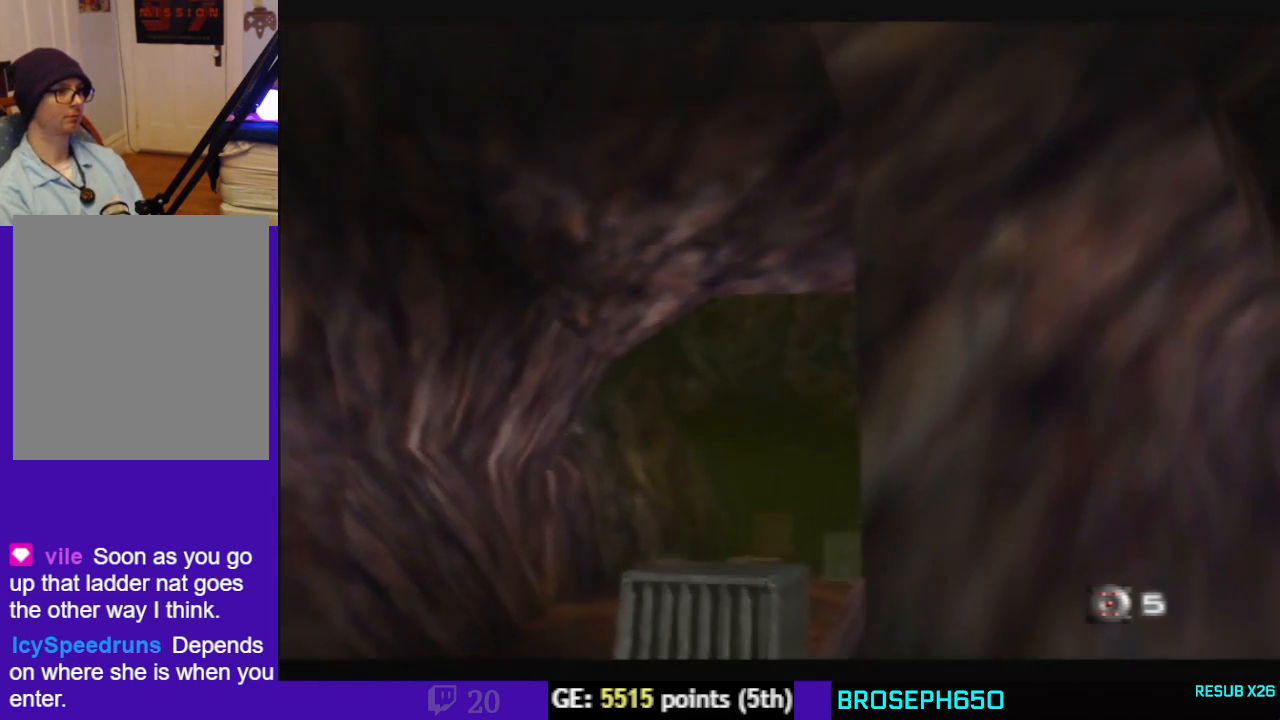
{"dt_ms": 500, "buttons": [], "left_stick": "up-right", "events": [[267, "left_stick", "up-right"]]}
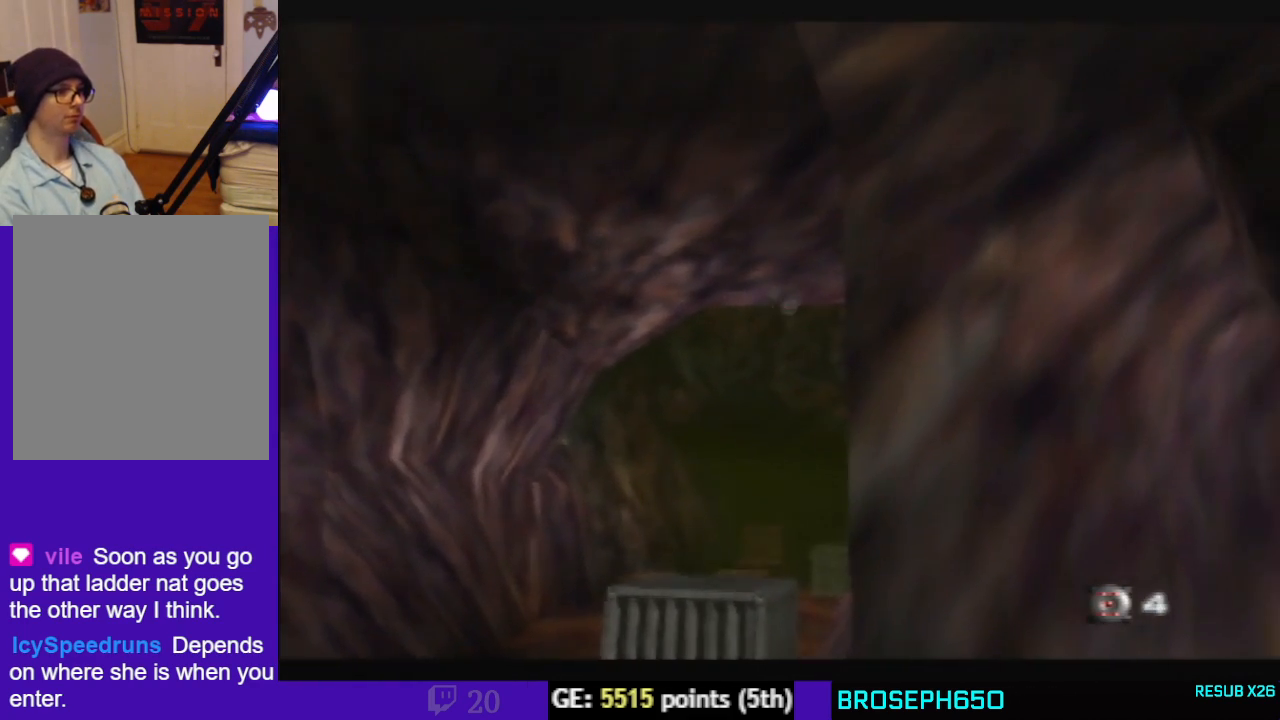
{"dt_ms": 500, "buttons": [], "left_stick": "center", "events": [[167, "left_stick", "center"]]}
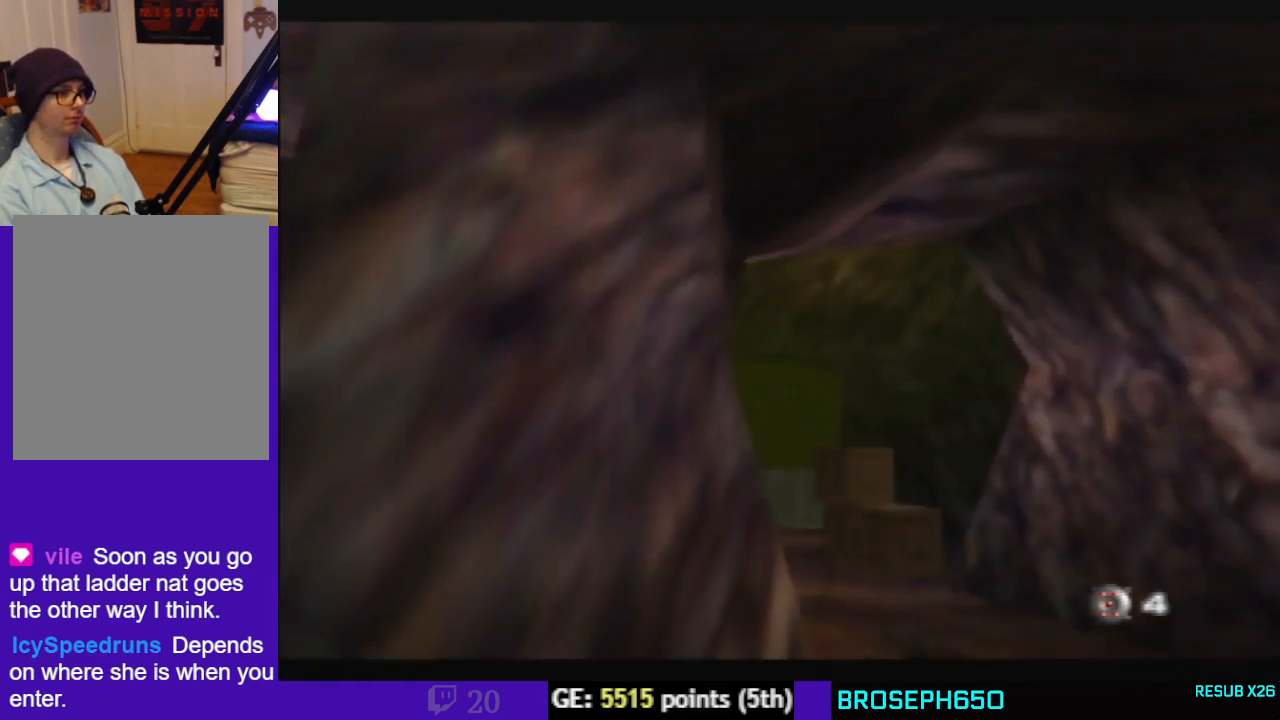
{"dt_ms": 500, "buttons": [], "left_stick": "center", "events": []}
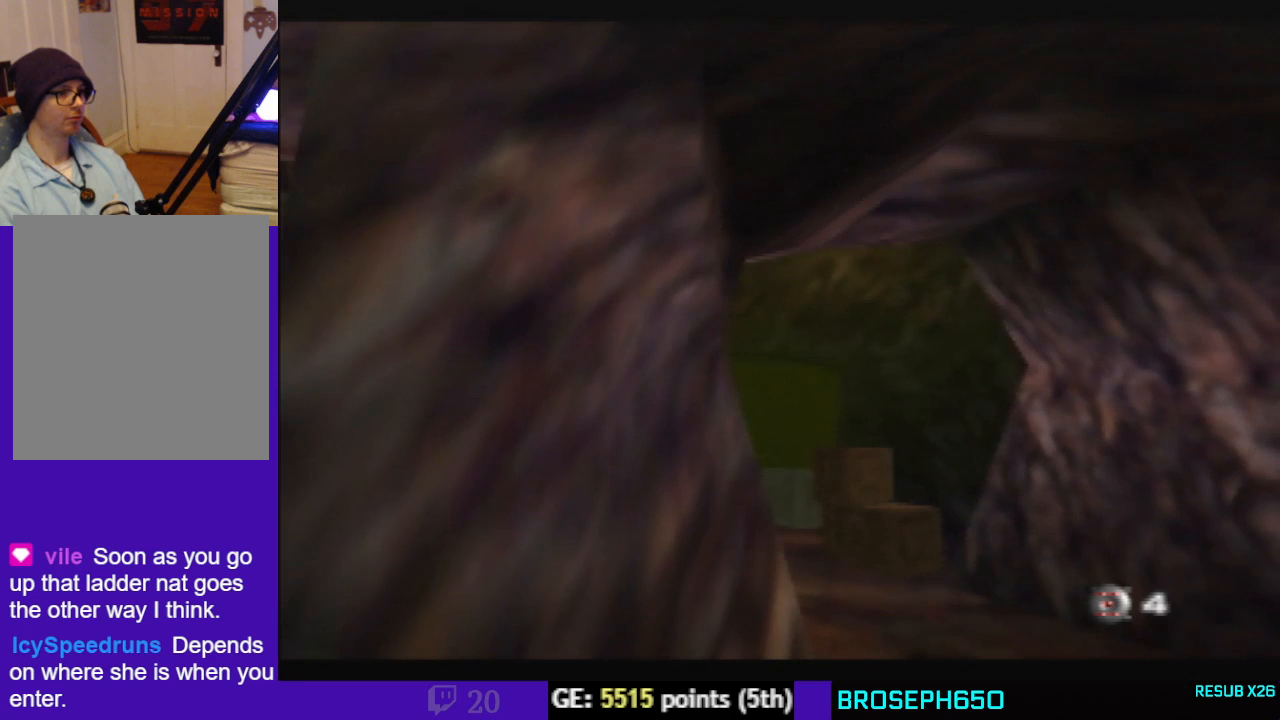
{"dt_ms": 500, "buttons": ["A"], "left_stick": "center", "events": [[233, "A", "down"]]}
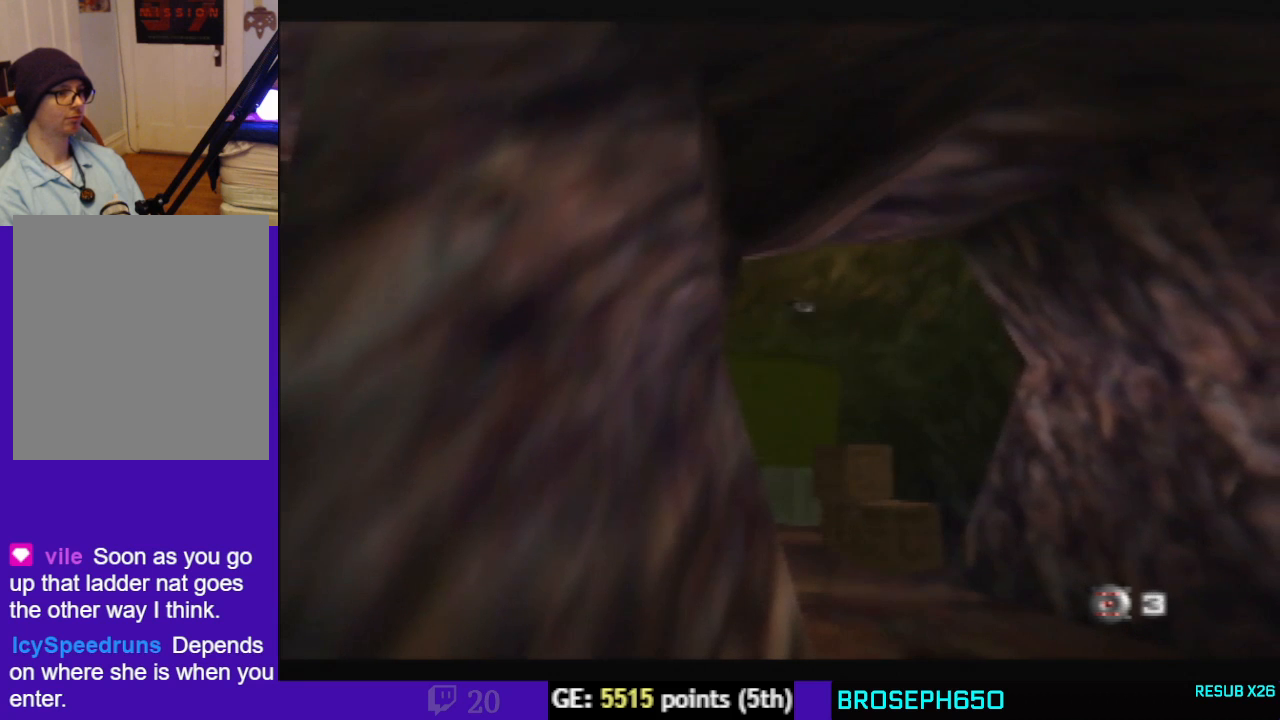
{"dt_ms": 1000, "buttons": [], "left_stick": "up", "events": [[667, "A", "up"], [667, "left_stick", "up"]]}
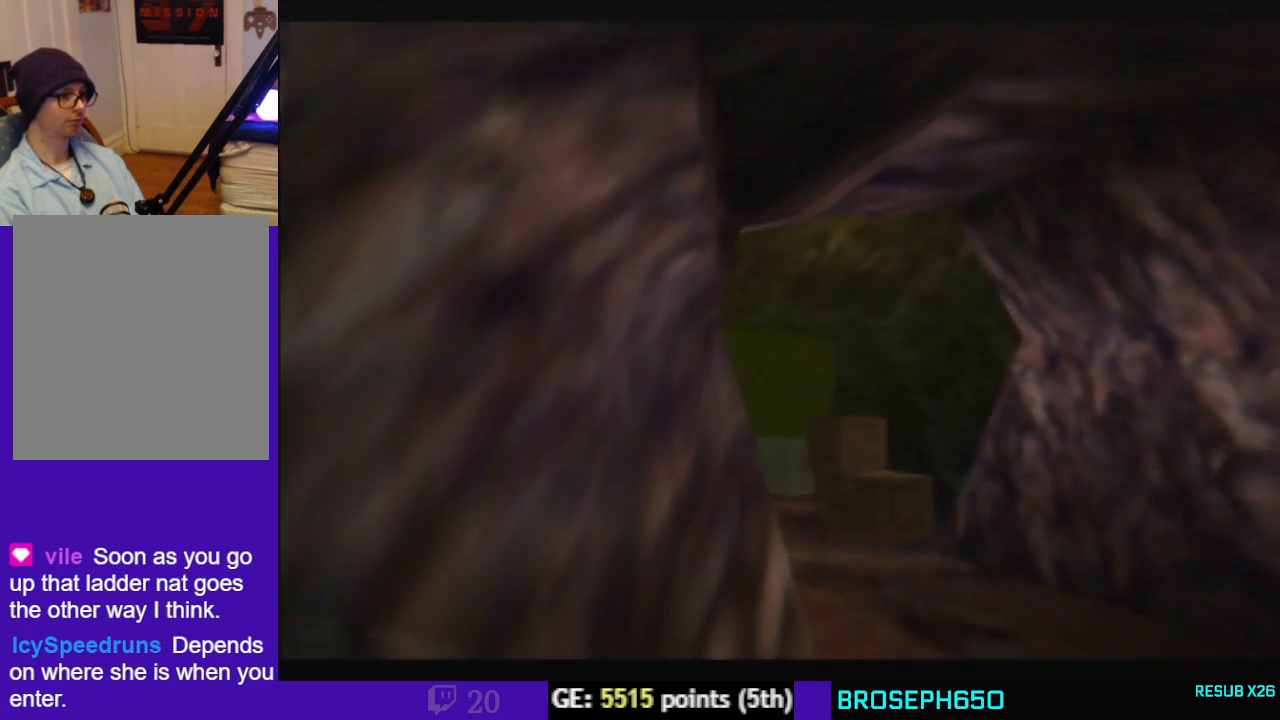
{"dt_ms": 1000, "buttons": [], "left_stick": "up-left", "events": [[667, "left_stick", "up-left"]]}
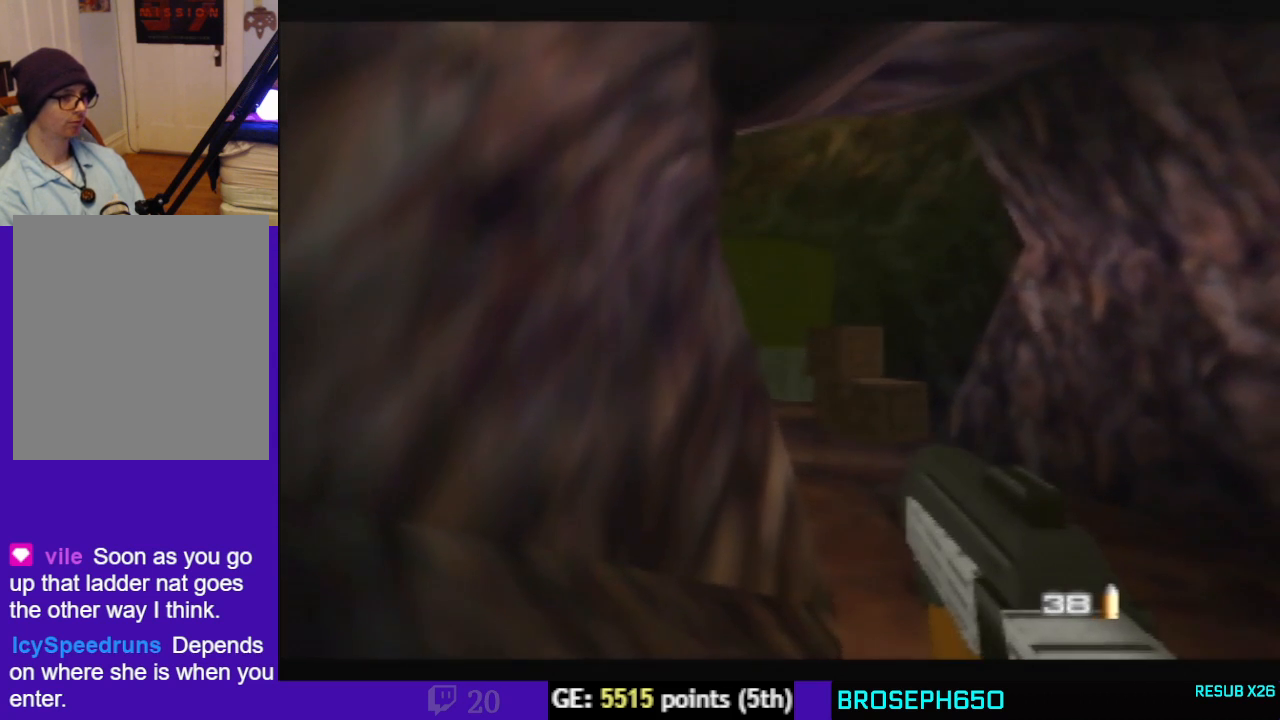
{"dt_ms": 500, "buttons": [], "left_stick": "center", "events": [[267, "left_stick", "center"]]}
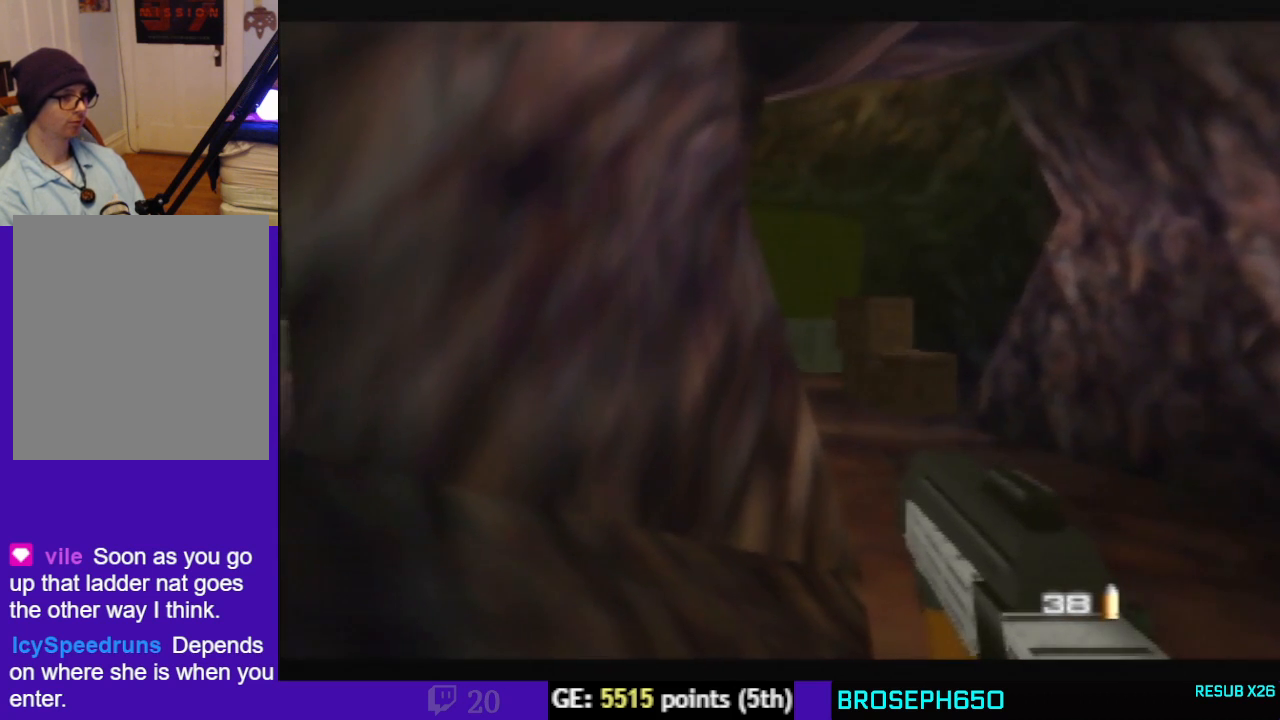
{"dt_ms": 500, "buttons": [], "left_stick": "center", "events": [[100, "left_stick", "left"], [333, "left_stick", "center"]]}